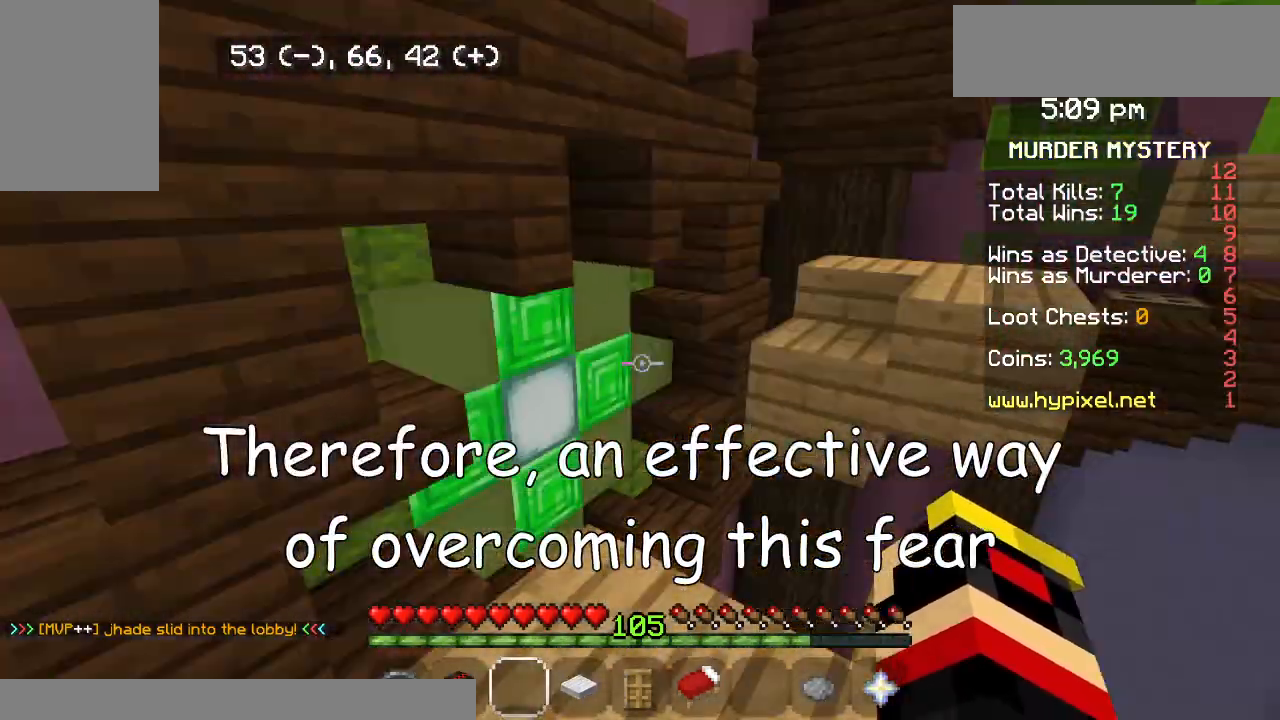
Gameplay with keyboard and mouse; each line is a JSON object with the keys and mouse buttons held at the frame after it. "events" lists presses ("down") and releases ("up") of "down", "left", "right", "up", "mouse_left" and "mouse_right" between this image and that frame as [ms after this image, input, new state], when the widget could be followed in between. "mouse_left", "mouse_right" = the "left", "right" buttons of the "mouse" list. No other keys are recorded. Fast repeated clicks can show as one long hold. Mouse movement is not recorded.
{"keys": ["up"], "mouse": [], "events": []}
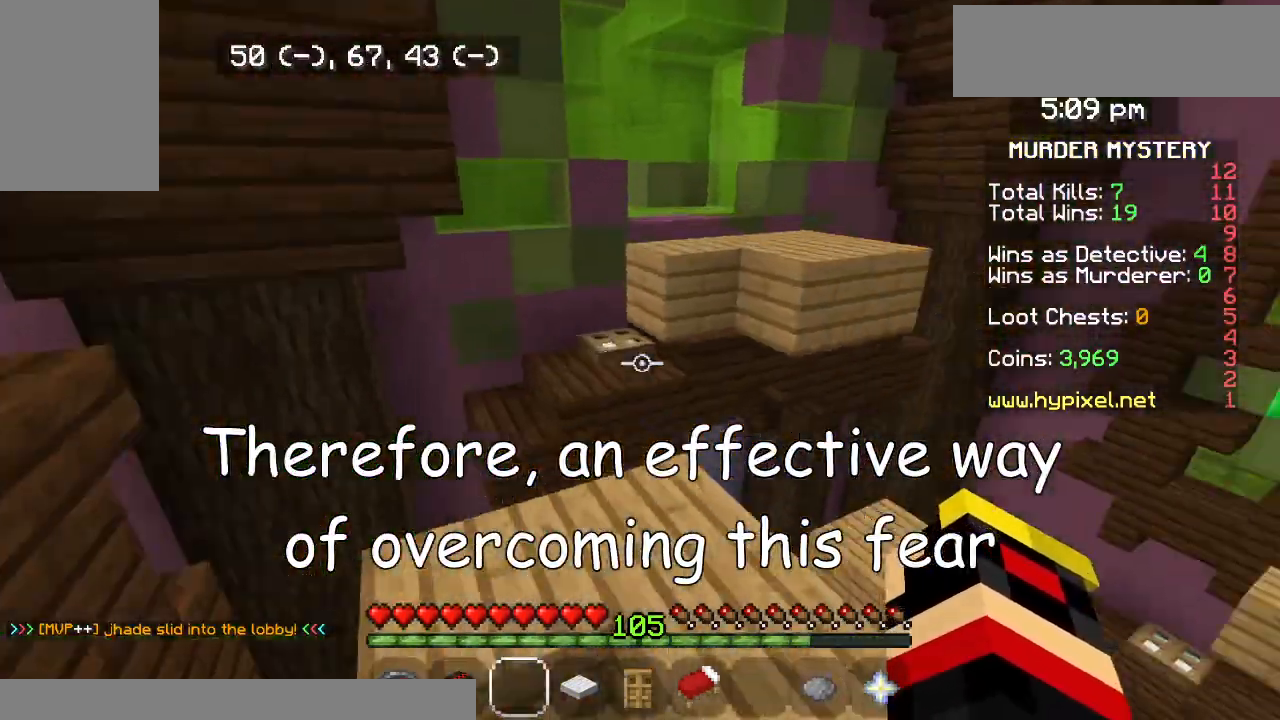
{"keys": ["up"], "mouse": [], "events": [[133, "right", "down"], [333, "right", "up"]]}
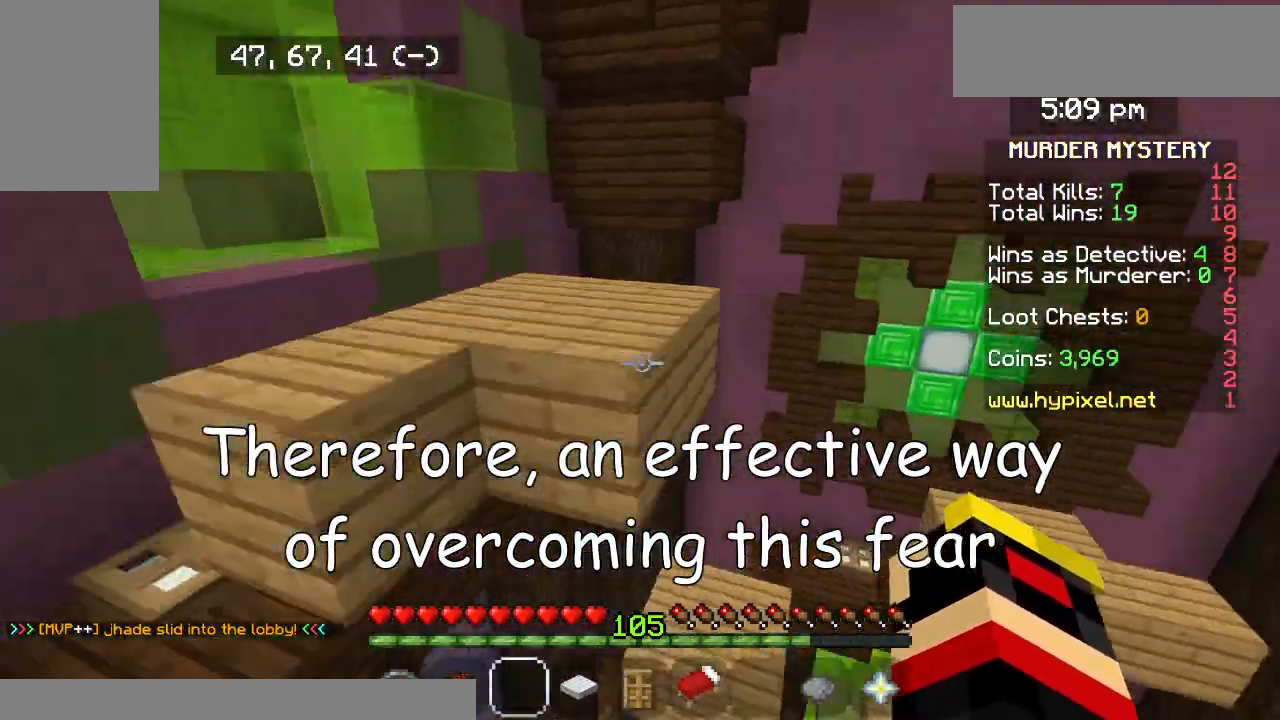
{"keys": ["left", "up"], "mouse": [], "events": [[167, "left", "down"]]}
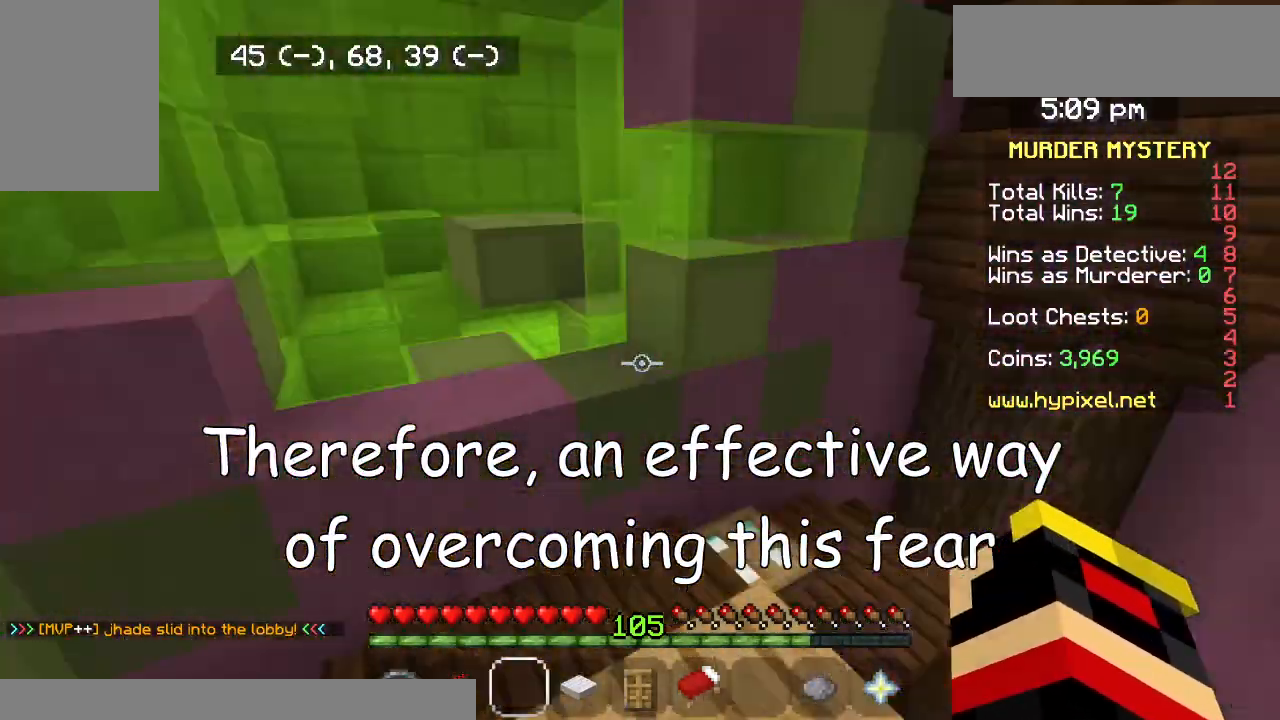
{"keys": ["up"], "mouse": [], "events": [[33, "left", "up"], [67, "up", "up"], [133, "down", "down"], [267, "down", "up"], [367, "up", "down"]]}
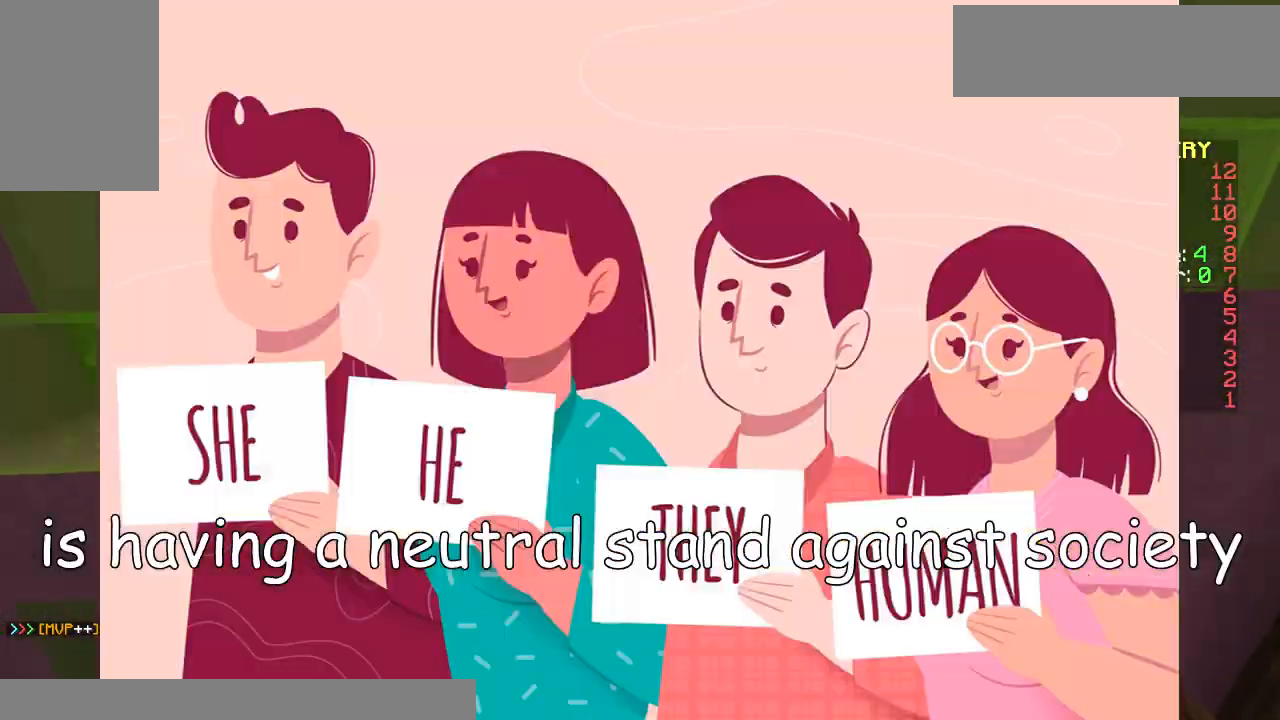
{"keys": ["up"], "mouse": [], "events": []}
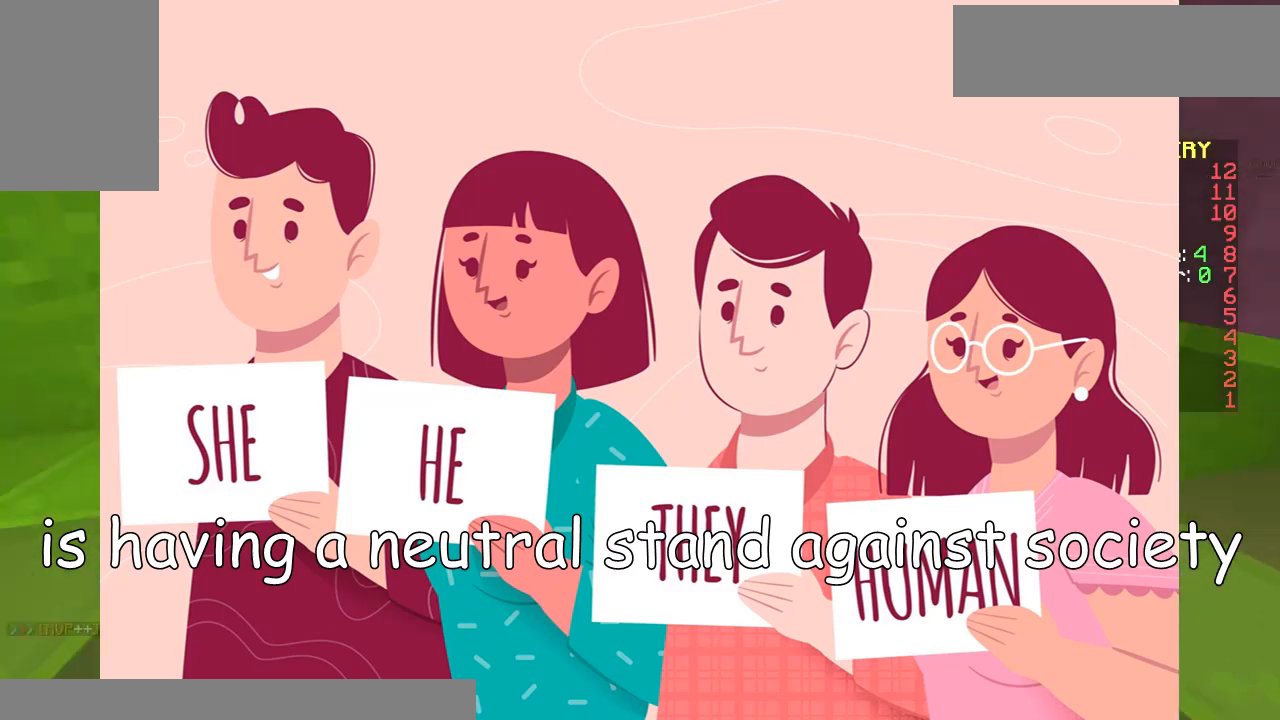
{"keys": ["up"], "mouse": [], "events": []}
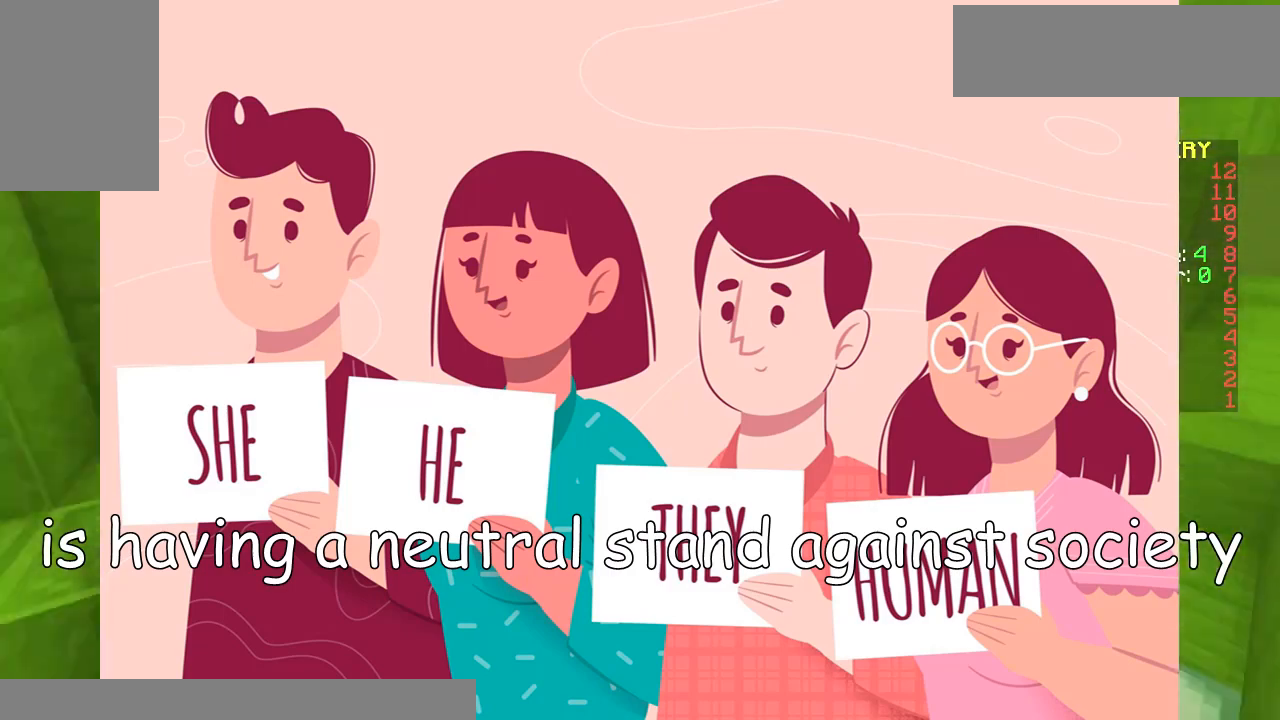
{"keys": ["up"], "mouse": [], "events": [[33, "right", "down"], [133, "right", "up"]]}
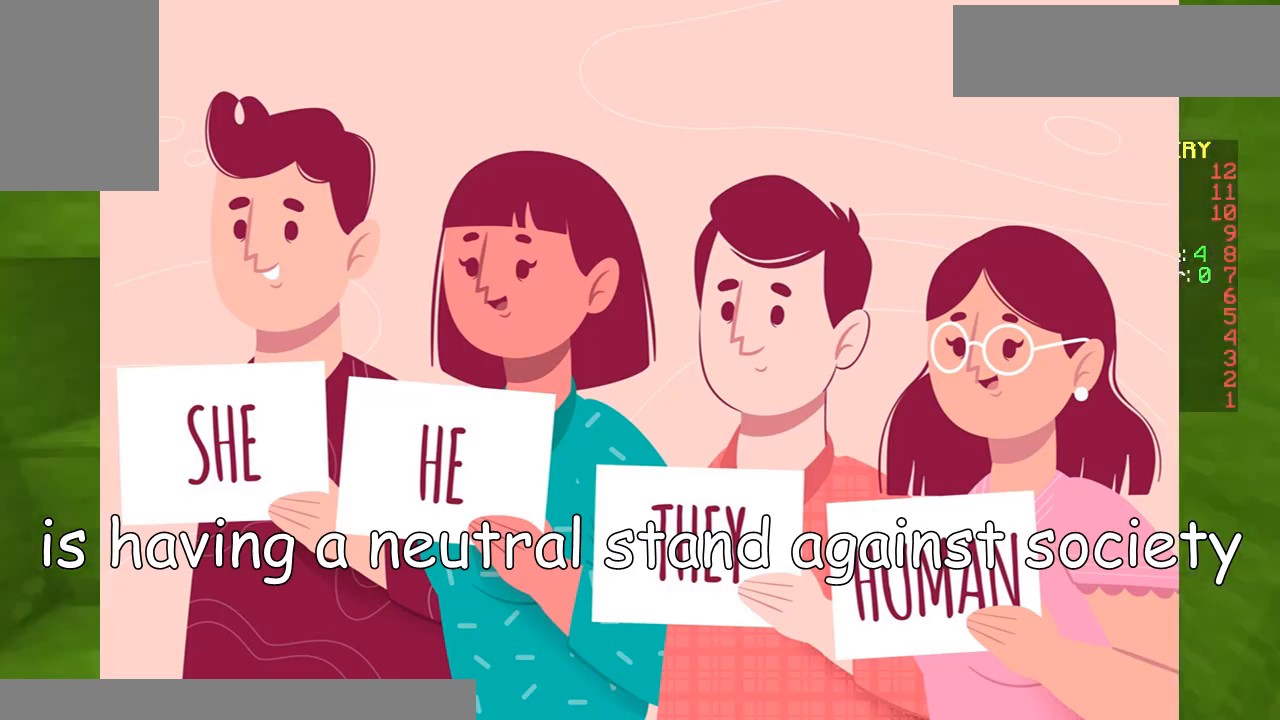
{"keys": ["right", "up"], "mouse": [], "events": [[500, "right", "down"]]}
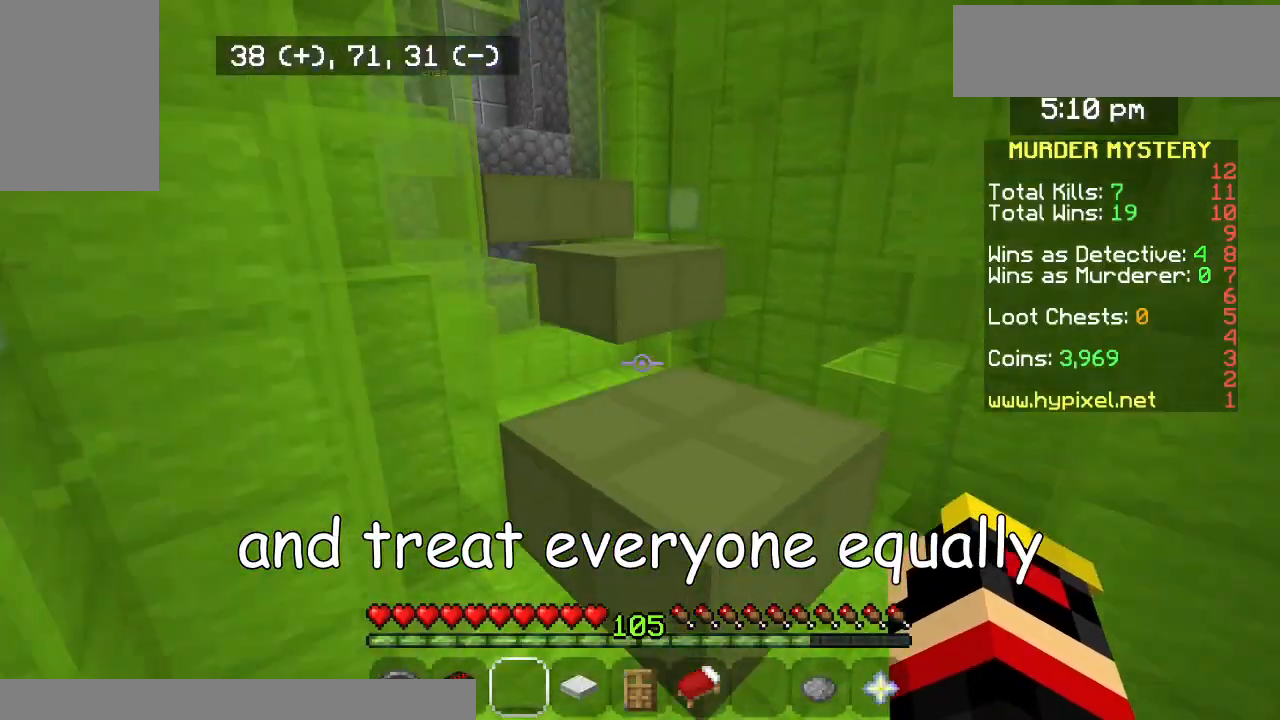
{"keys": [], "mouse": [], "events": [[467, "right", "up"], [500, "up", "up"]]}
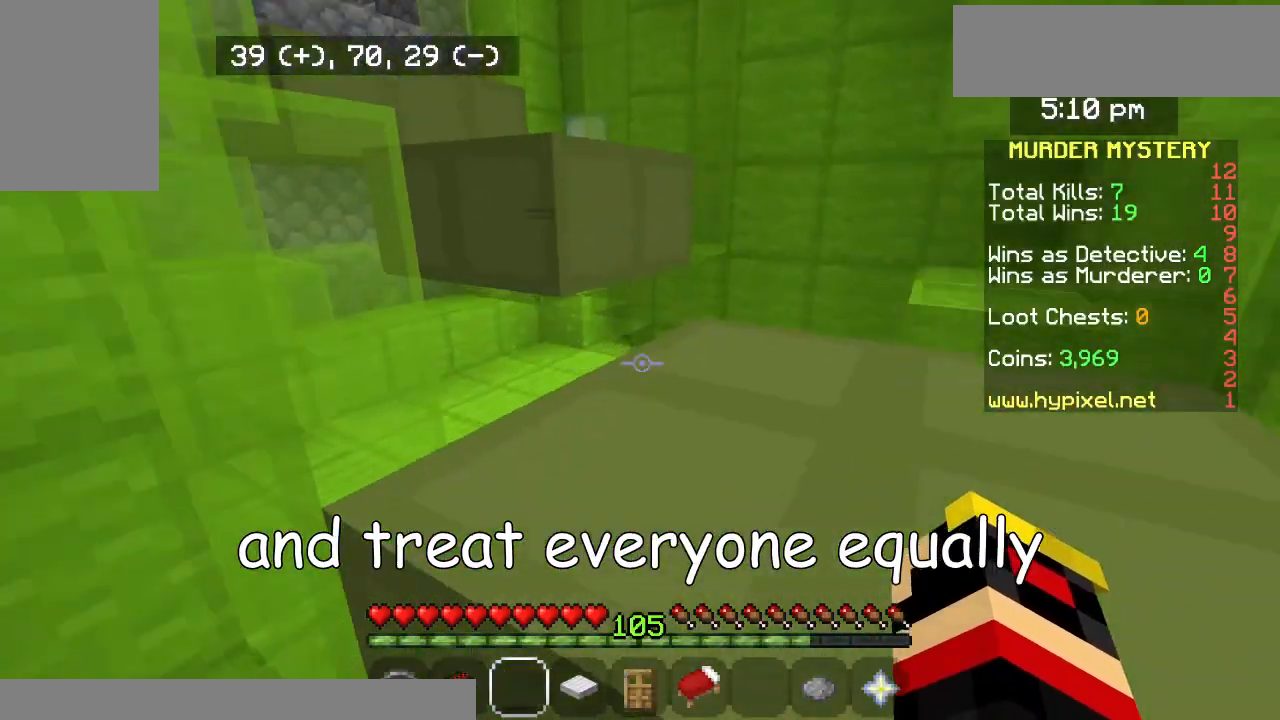
{"keys": ["right", "up"], "mouse": [], "events": [[100, "right", "down"], [300, "up", "down"]]}
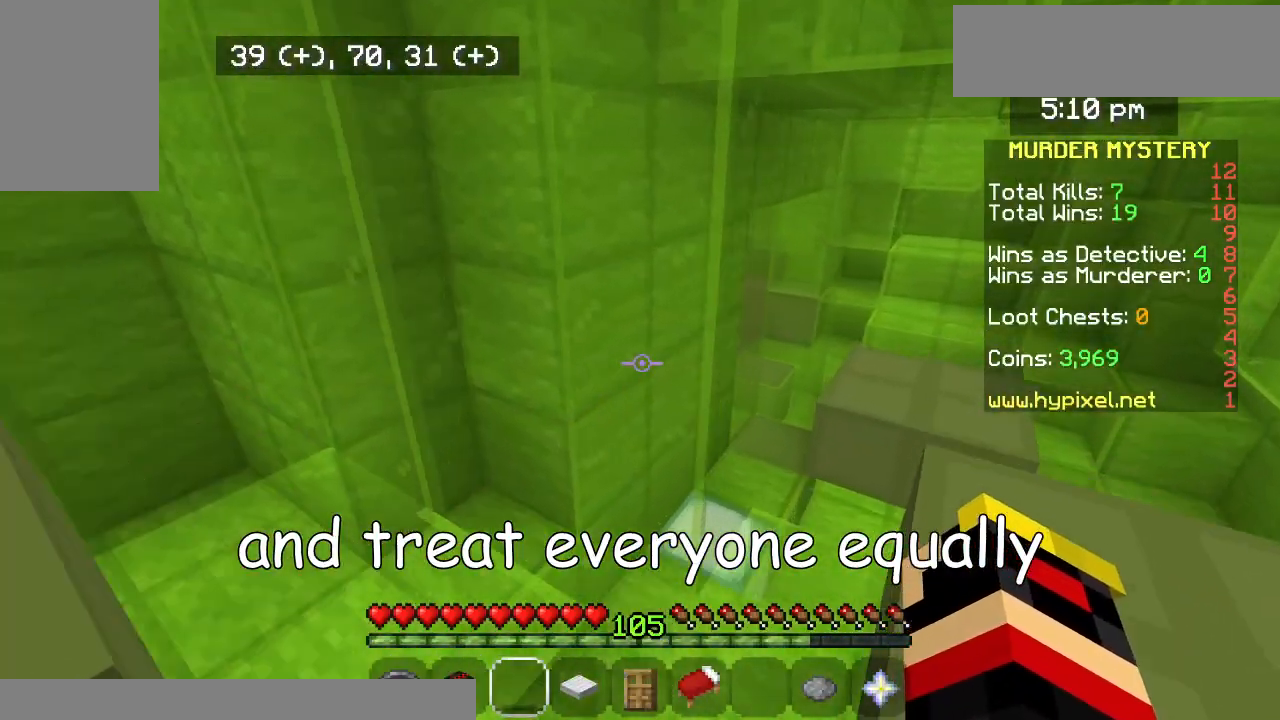
{"keys": ["down", "right"], "mouse": [], "events": [[100, "up", "up"], [200, "down", "down"]]}
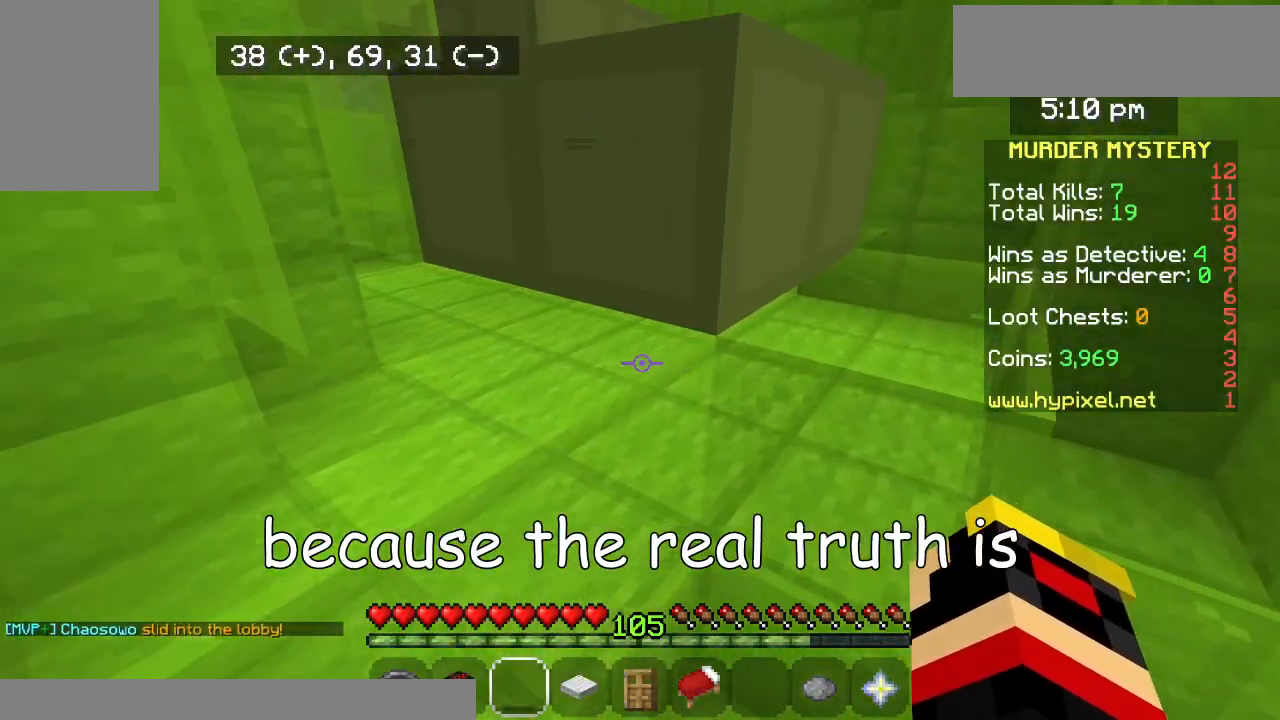
{"keys": ["down", "right"], "mouse": [], "events": [[200, "right", "up"], [300, "right", "down"]]}
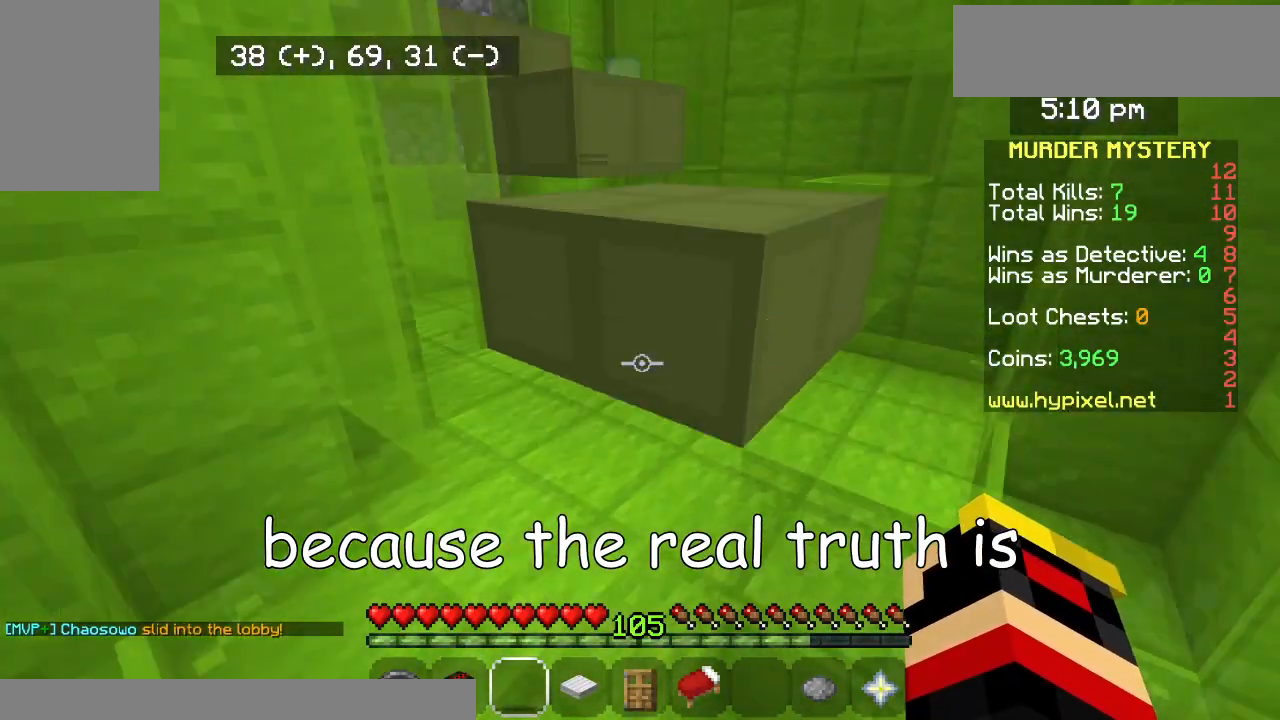
{"keys": ["up"], "mouse": [], "events": [[400, "down", "up"], [433, "right", "up"], [467, "up", "down"]]}
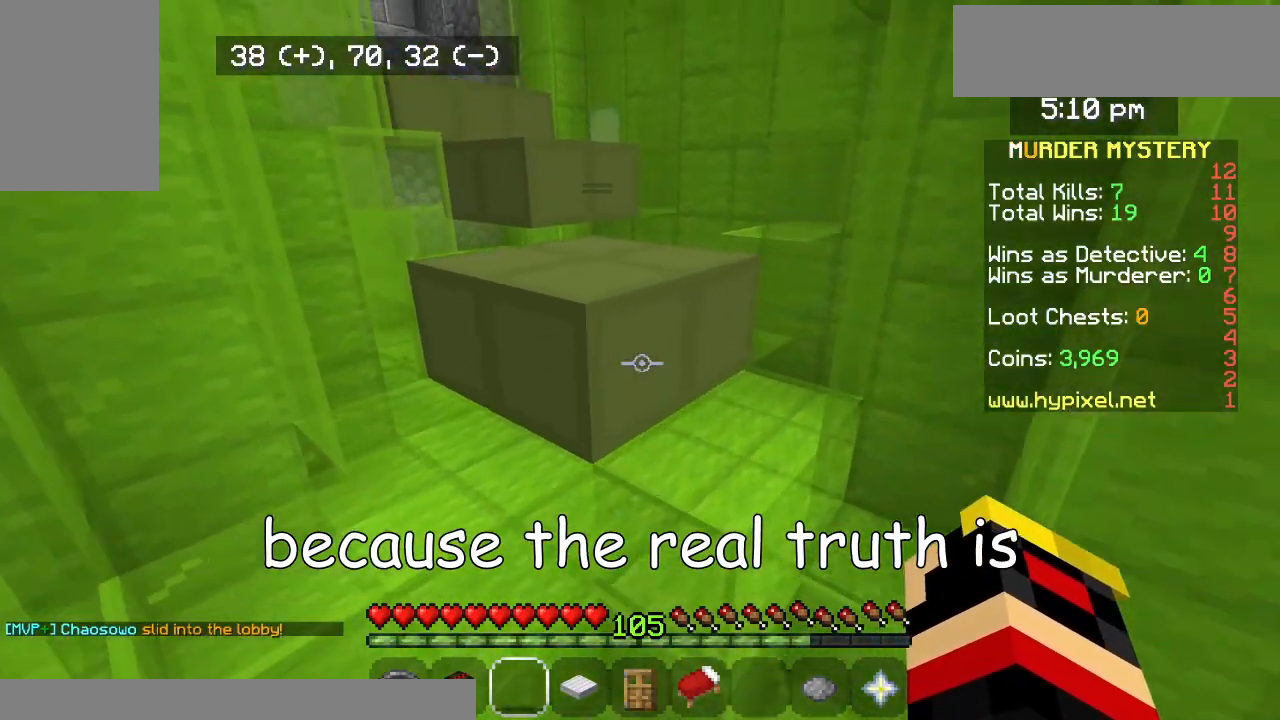
{"keys": ["left", "up"], "mouse": [], "events": [[267, "left", "down"]]}
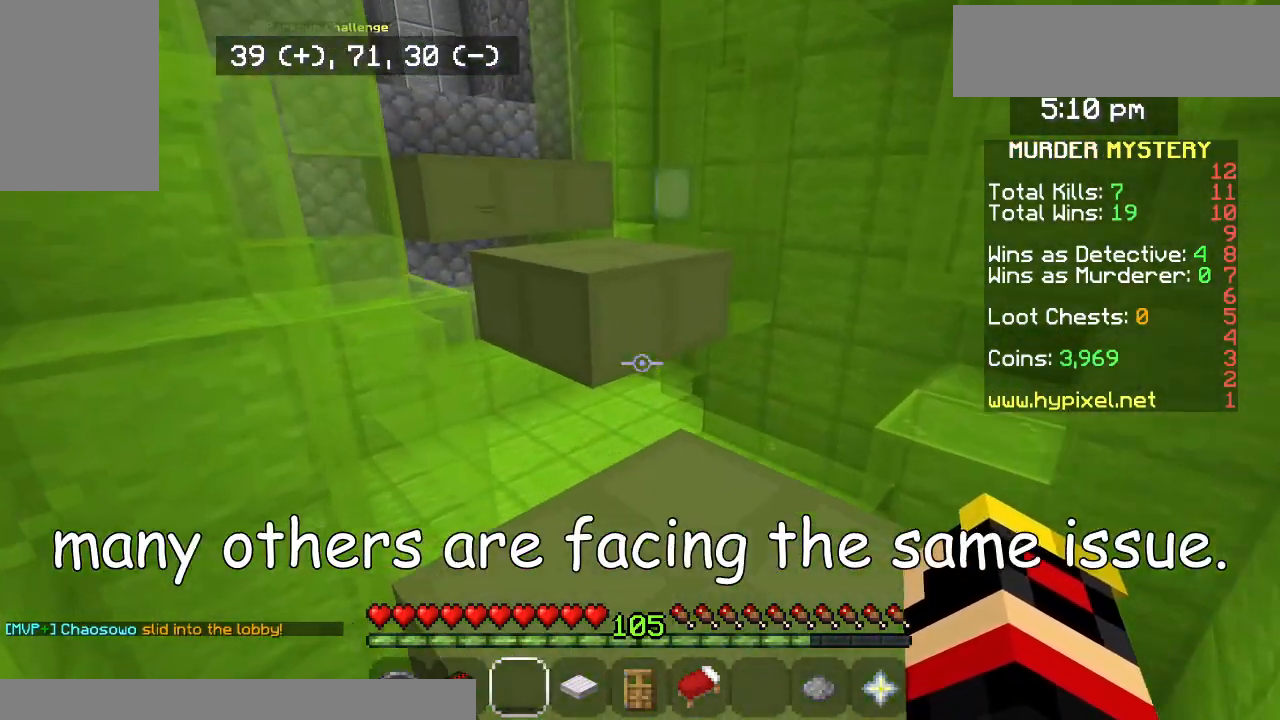
{"keys": ["up"], "mouse": [], "events": [[67, "left", "up"], [100, "right", "down"], [100, "up", "up"], [300, "right", "up"], [367, "up", "down"]]}
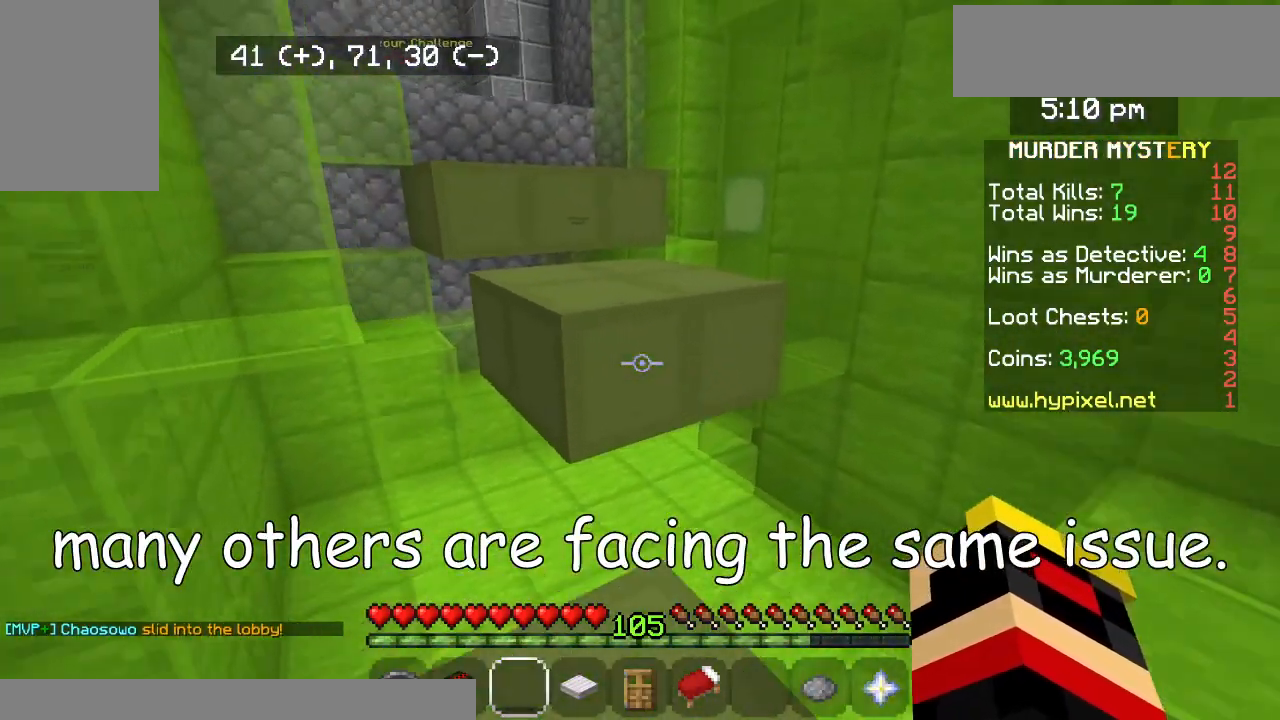
{"keys": ["up"], "mouse": [], "events": []}
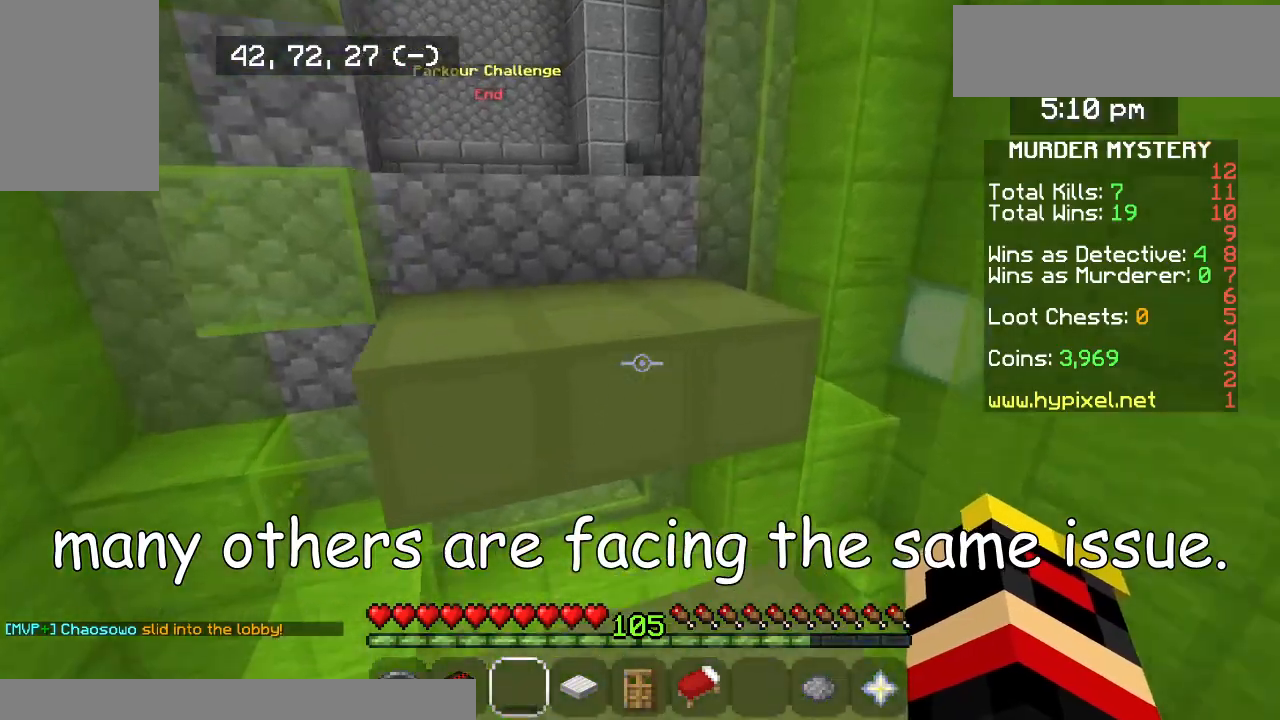
{"keys": ["up"], "mouse": [], "events": [[267, "left", "down"], [400, "left", "up"]]}
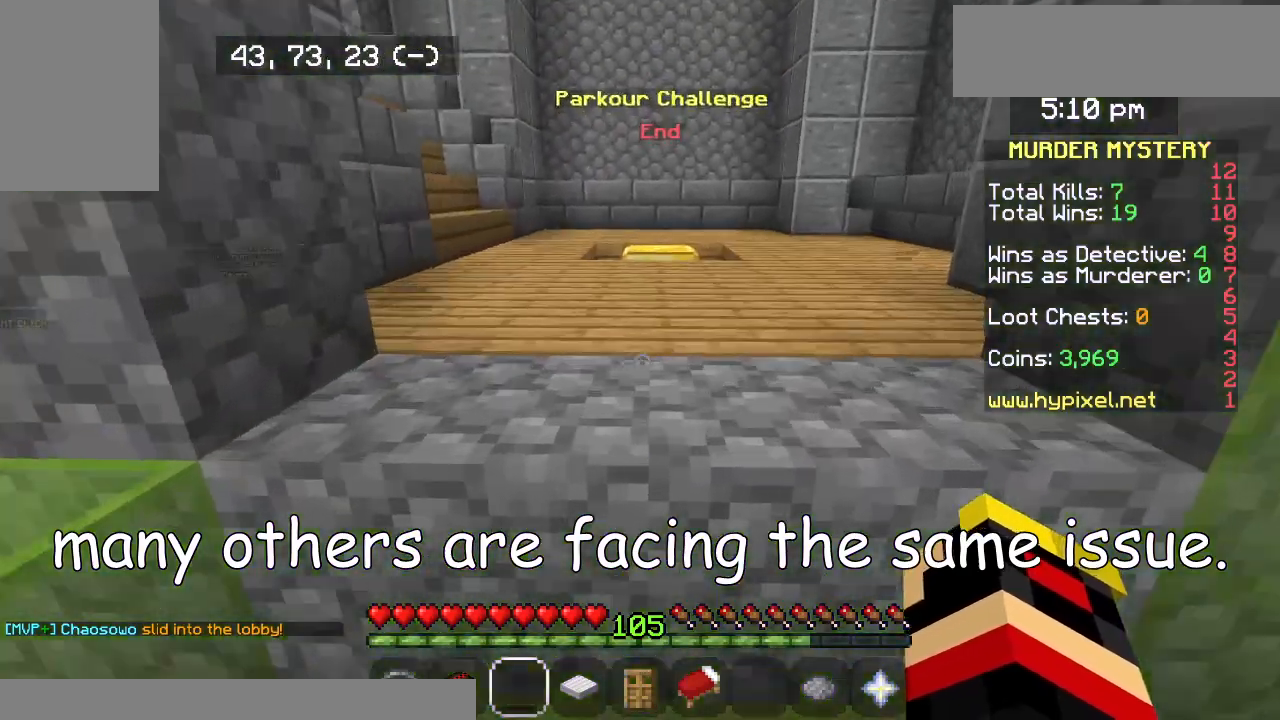
{"keys": ["up"], "mouse": [], "events": []}
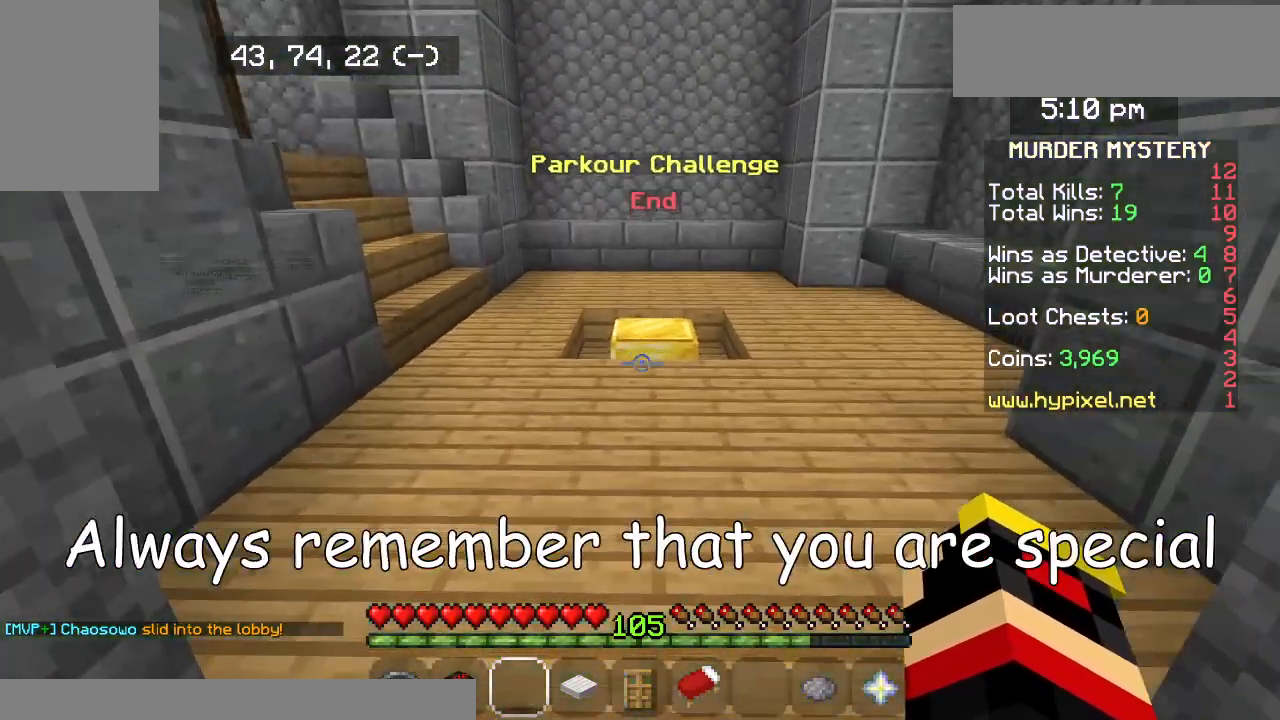
{"keys": ["up"], "mouse": [], "events": []}
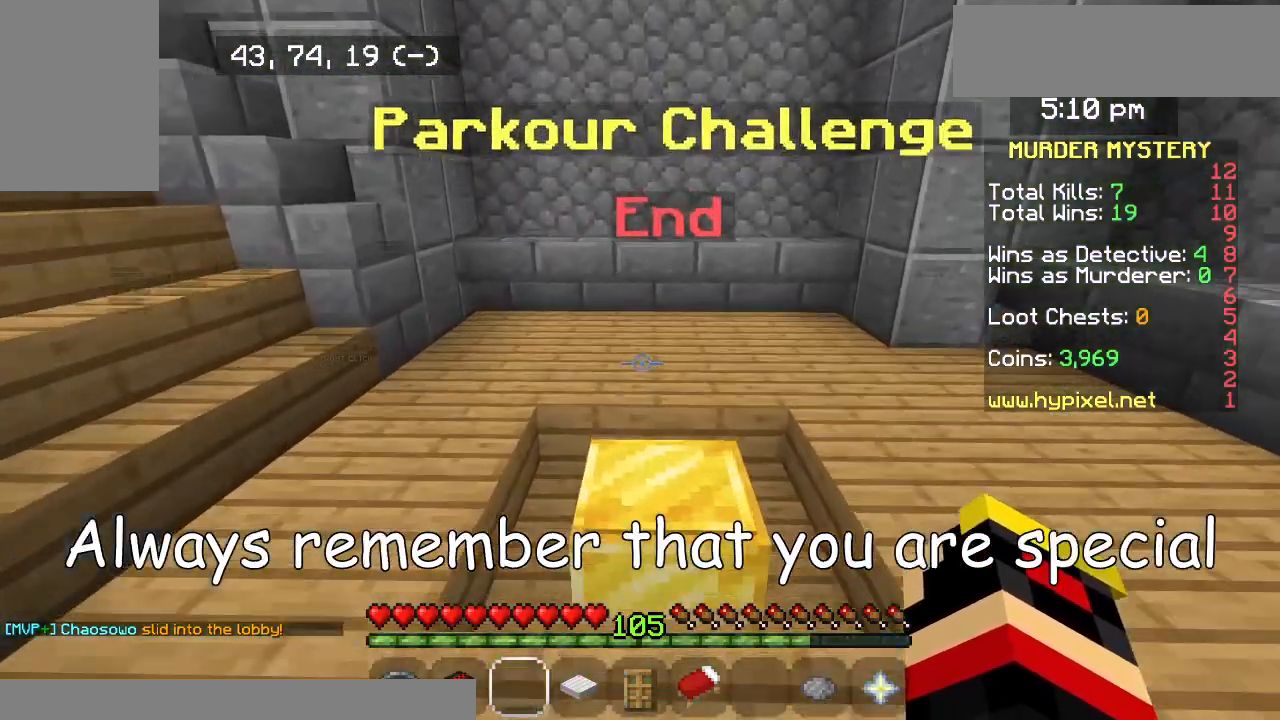
{"keys": ["up"], "mouse": [], "events": []}
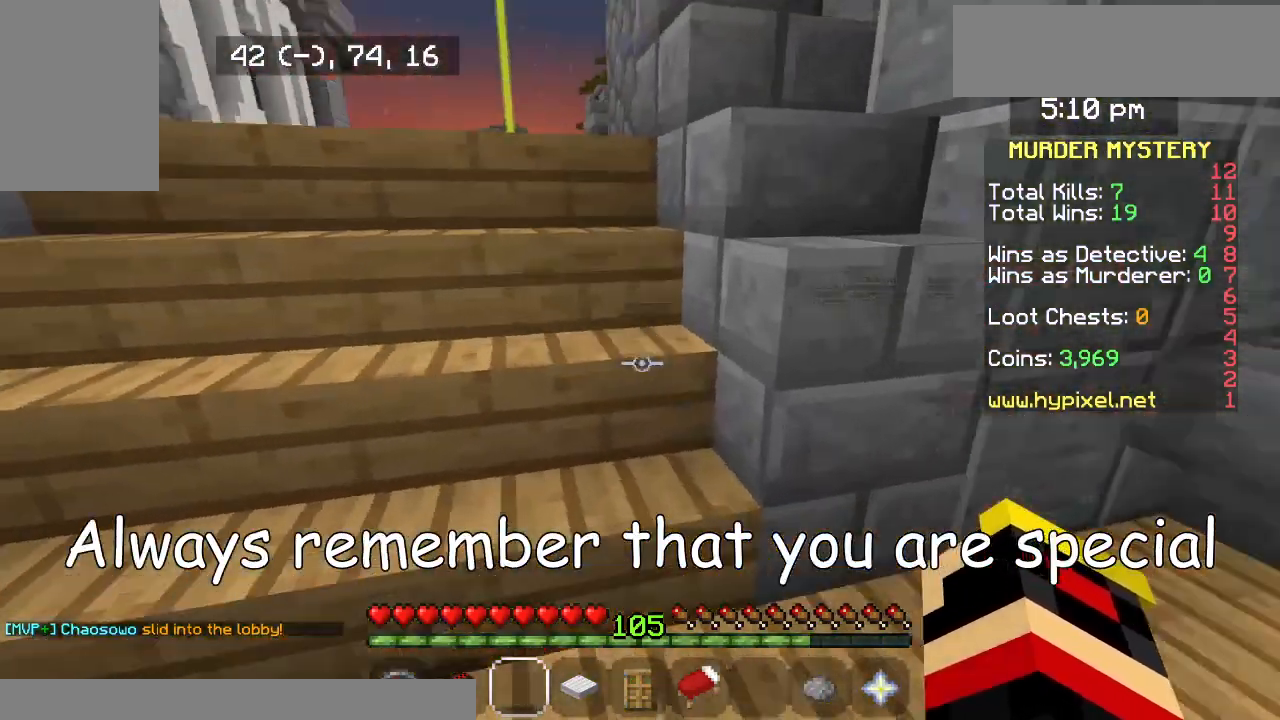
{"keys": ["up"], "mouse": [], "events": []}
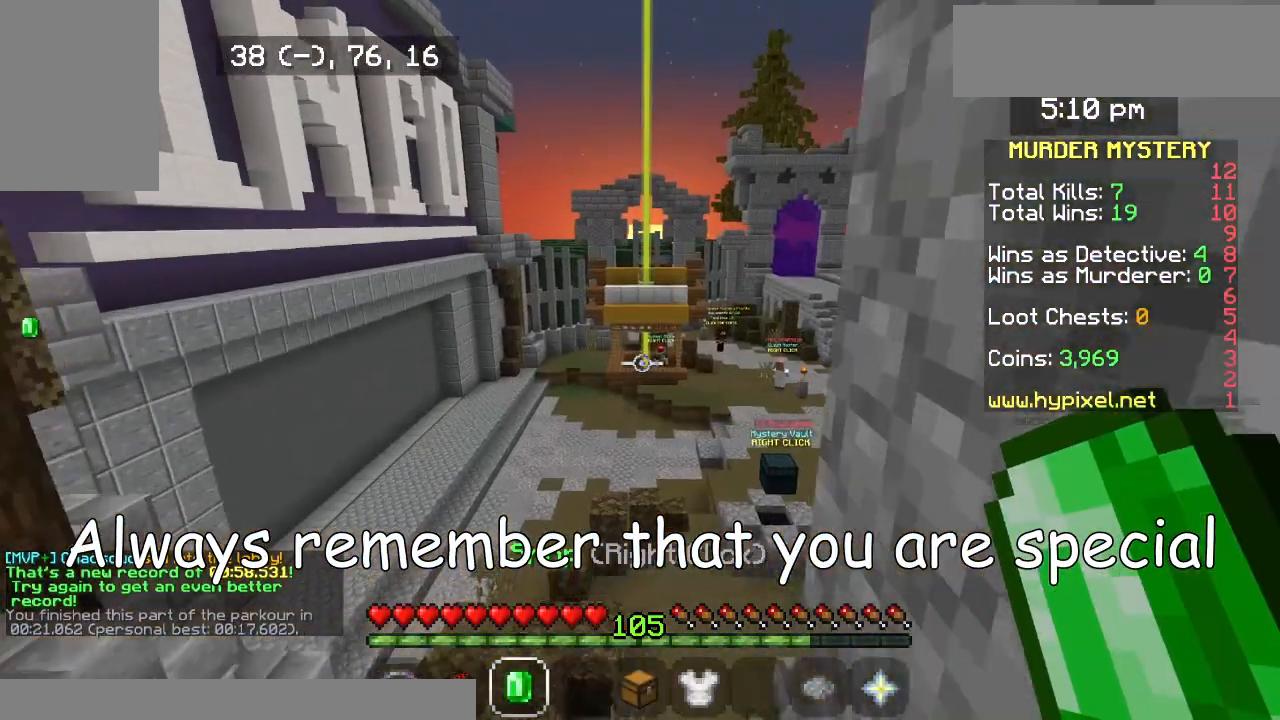
{"keys": [], "mouse": [], "events": [[100, "up", "up"]]}
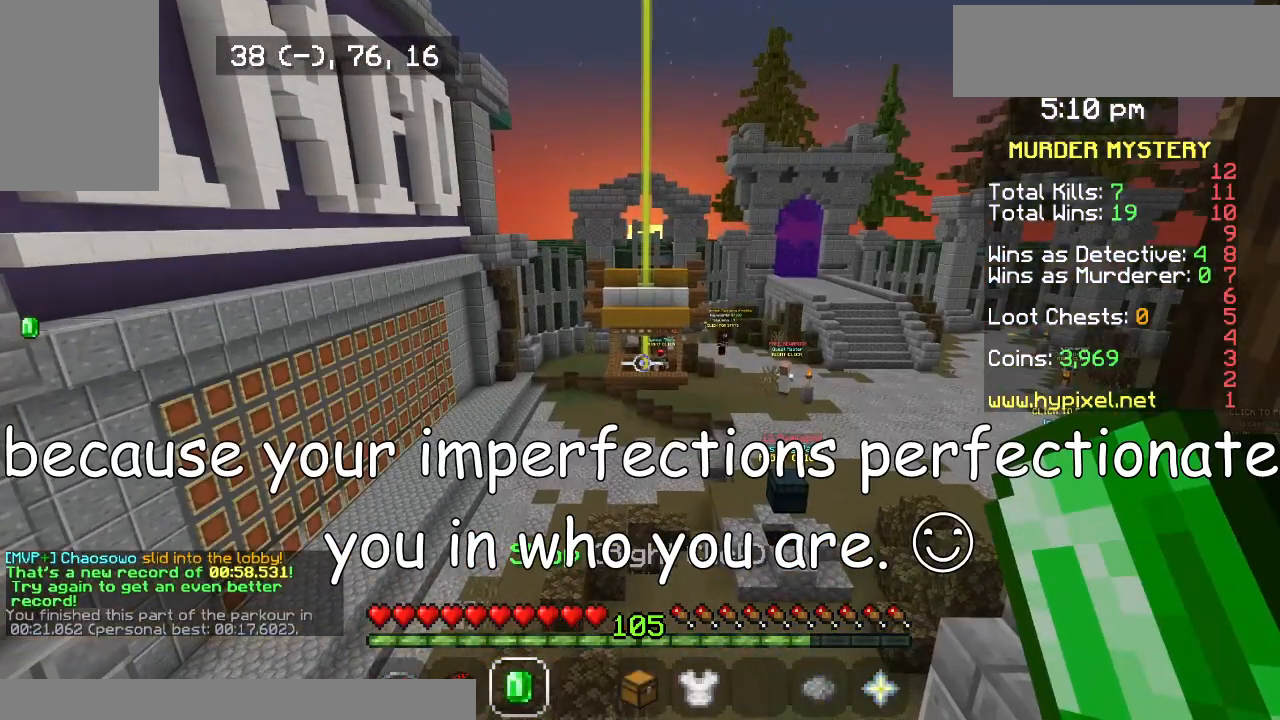
{"keys": [], "mouse": [], "events": []}
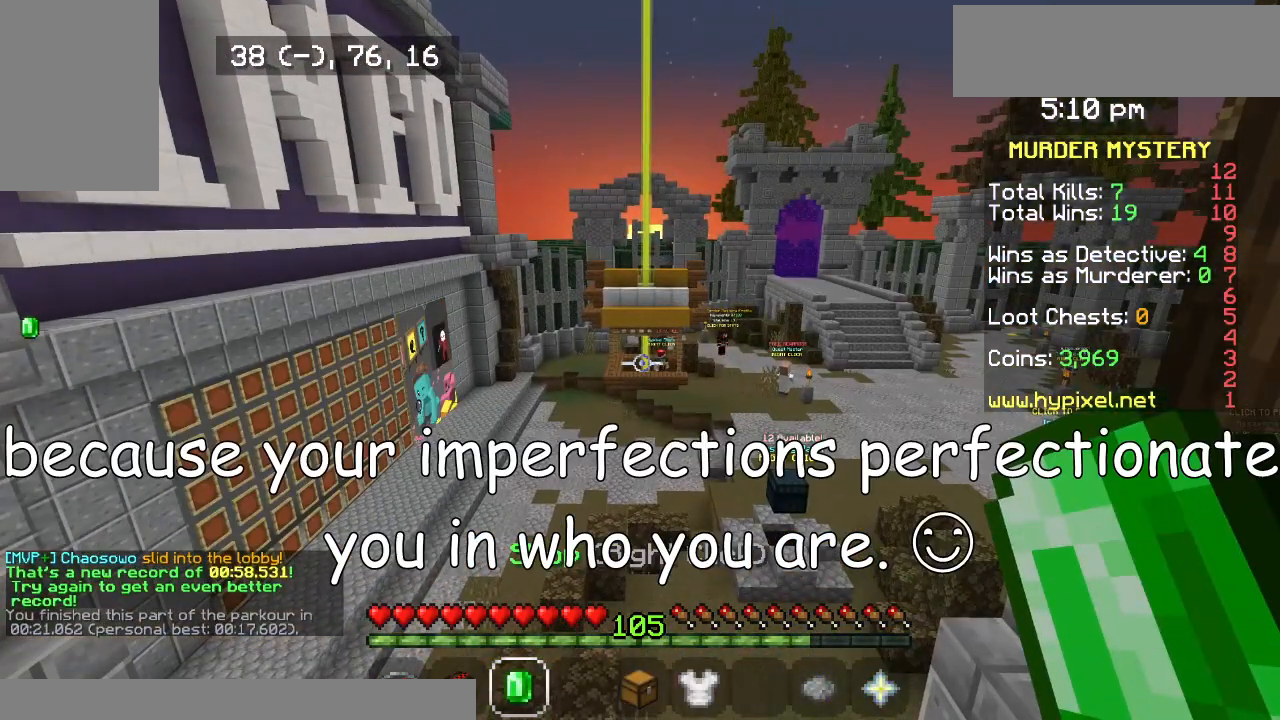
{"keys": [], "mouse": [], "events": []}
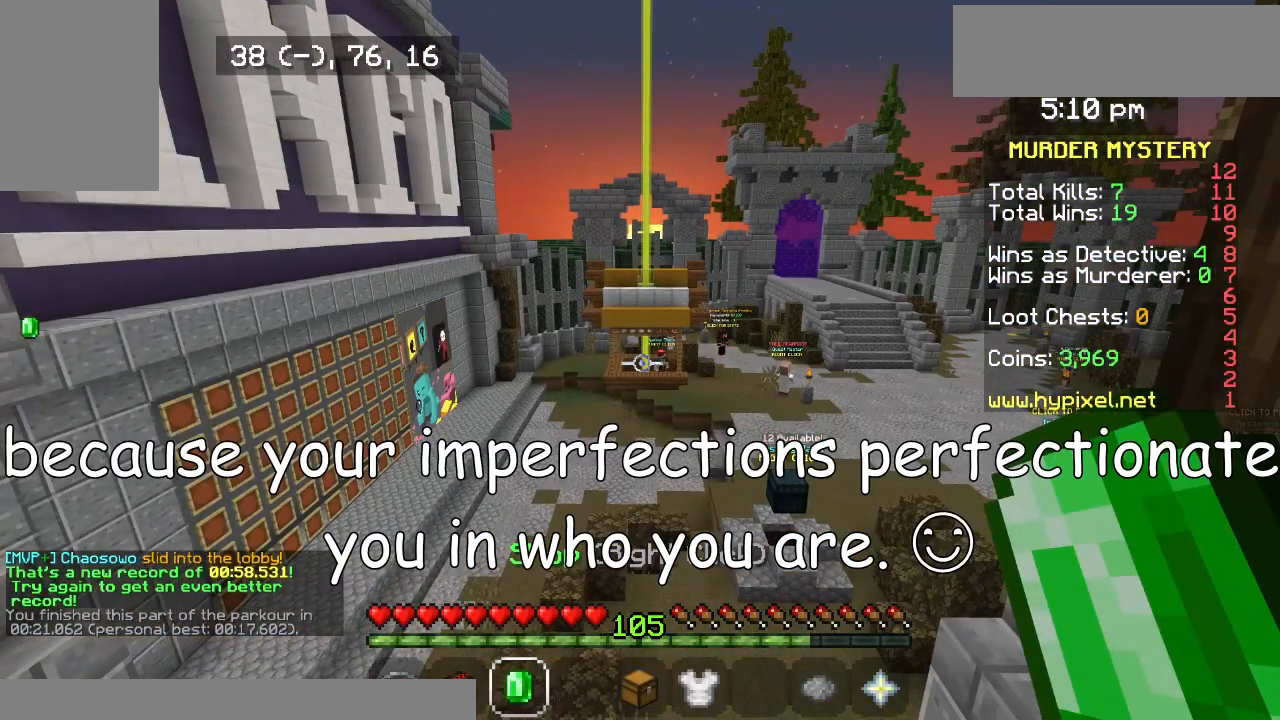
{"keys": [], "mouse": [], "events": []}
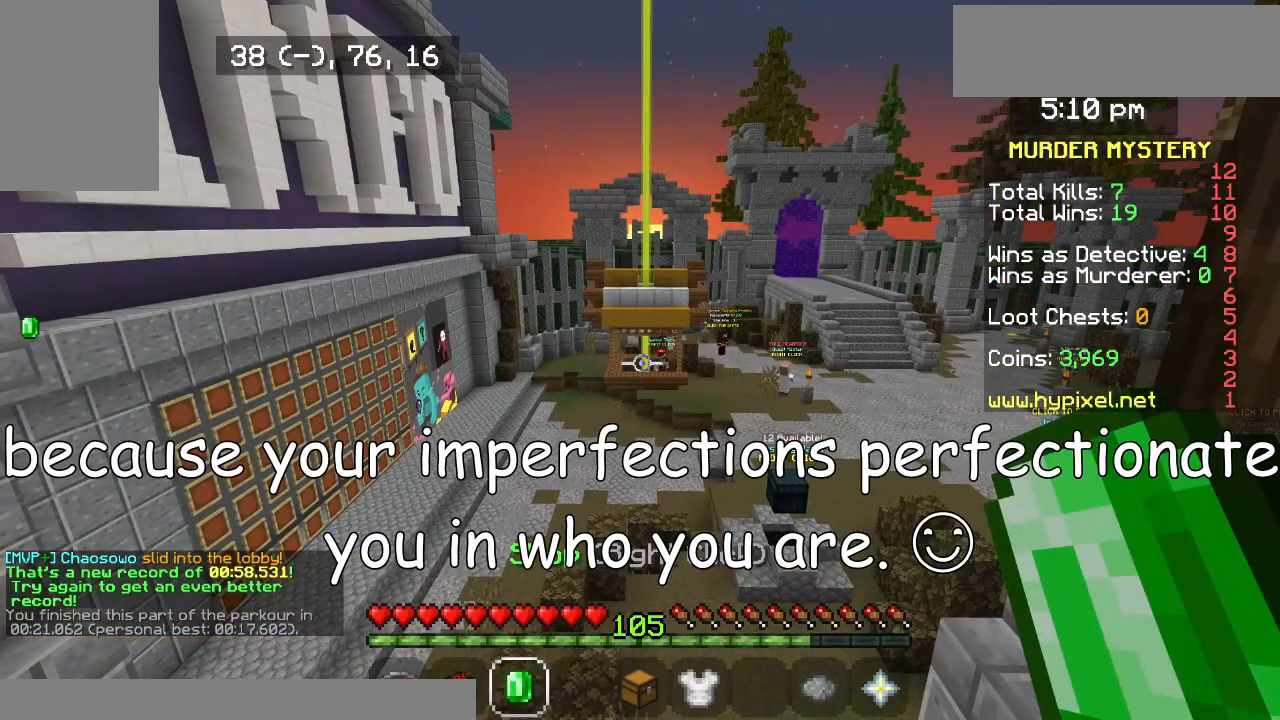
{"keys": [], "mouse": [], "events": []}